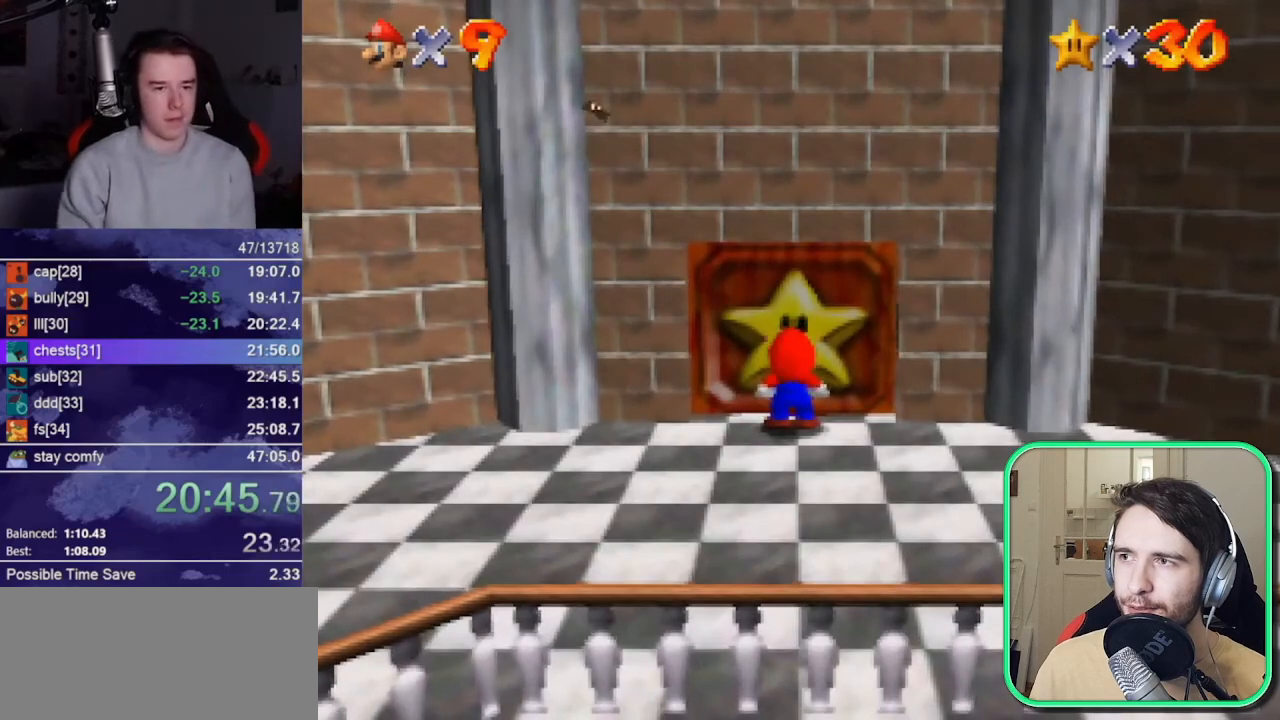
Gameplay with a controller (Nintendo layout); each line is a JSON object with the inputs held at the frame after it (dt_ms = milliseconds from this image to that frame). "events" lists button and stick changes between this image and that frame as [ms after this image, input, new state], when the widget could be followed in between. Not read: L3 R3 START Z.
{"dt_ms": 500, "buttons": [], "left_stick": "center", "events": [[183, "B", "down"], [217, "A", "down"], [217, "B", "up"], [250, "A", "up"]]}
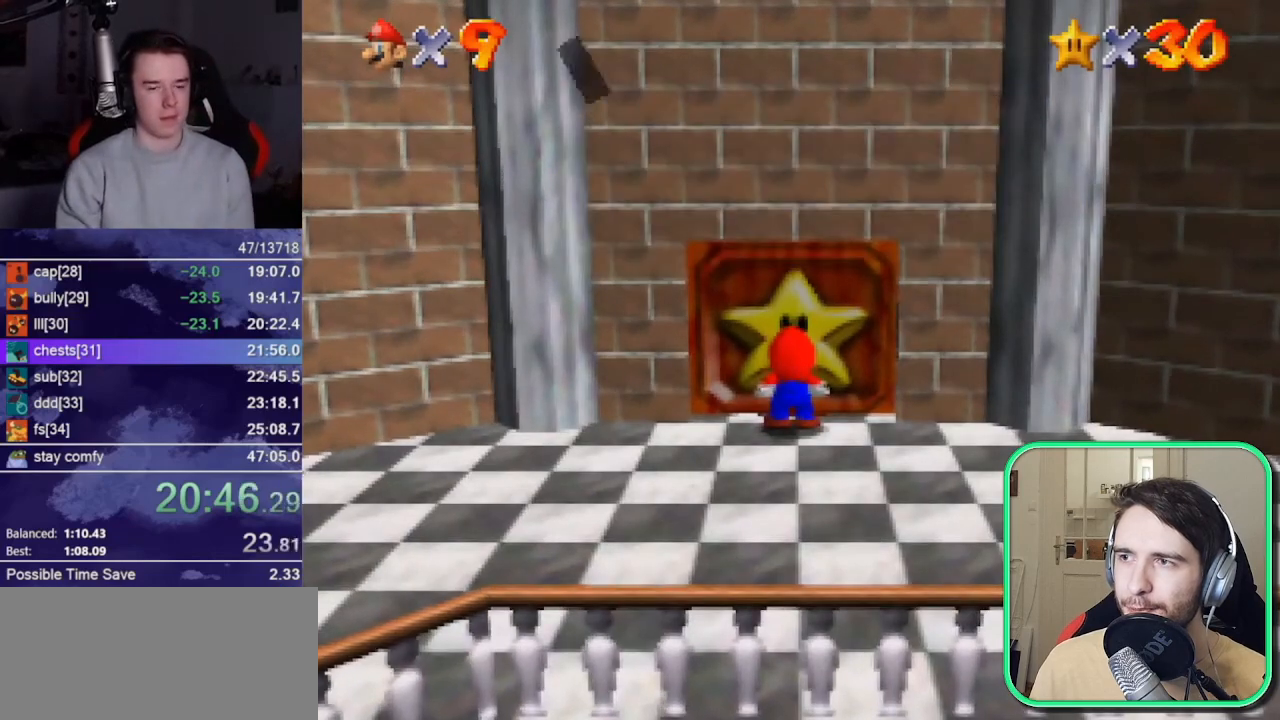
{"dt_ms": 500, "buttons": [], "left_stick": "center", "events": []}
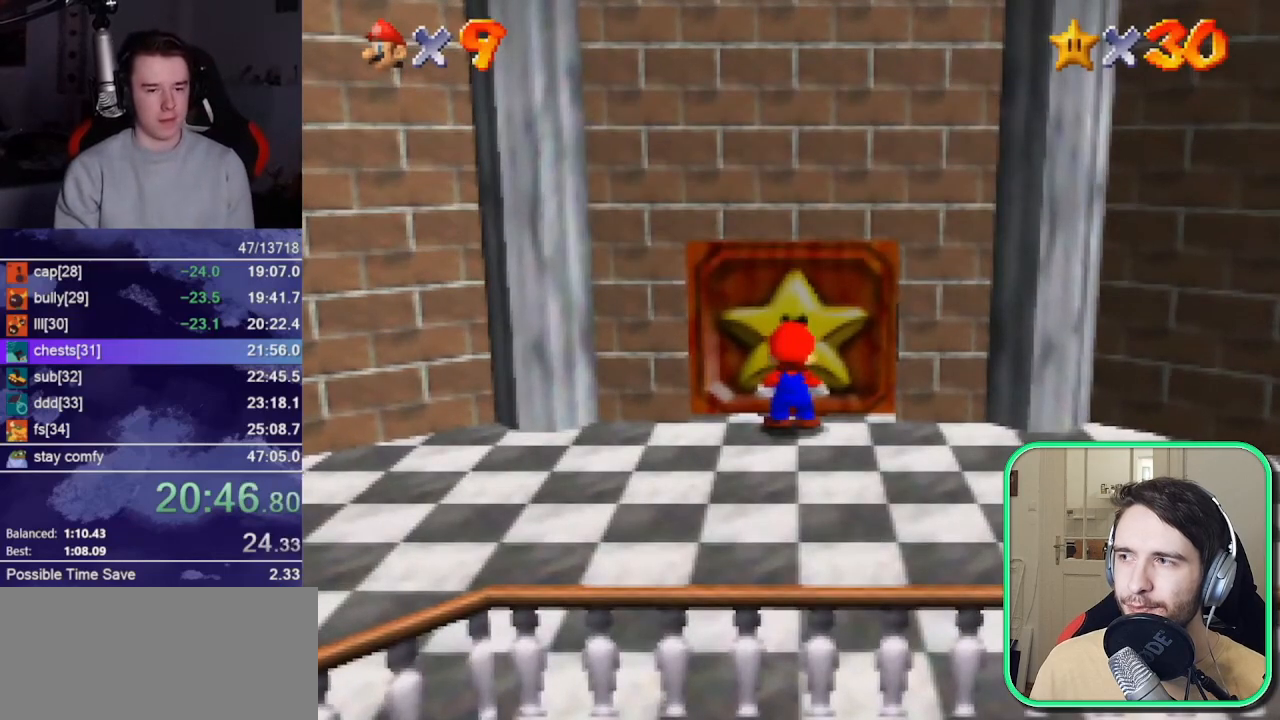
{"dt_ms": 500, "buttons": [], "left_stick": "up", "events": [[83, "left_stick", "up"]]}
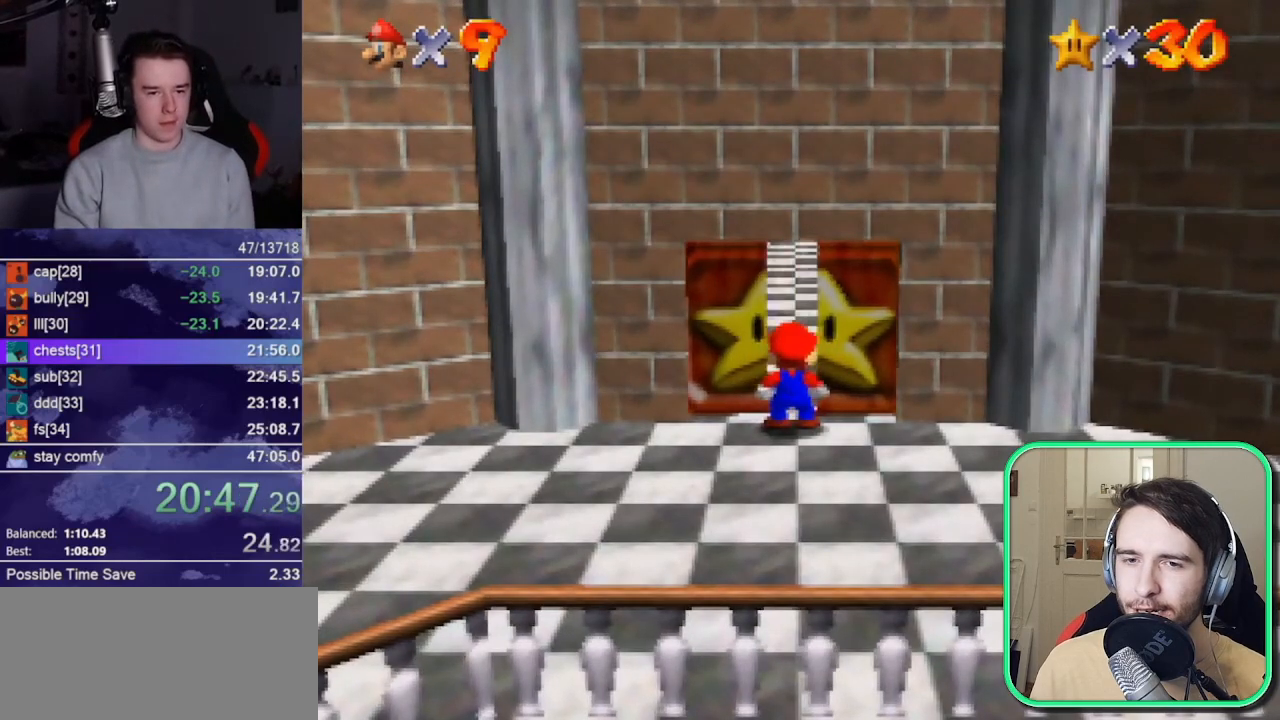
{"dt_ms": 500, "buttons": [], "left_stick": "up", "events": []}
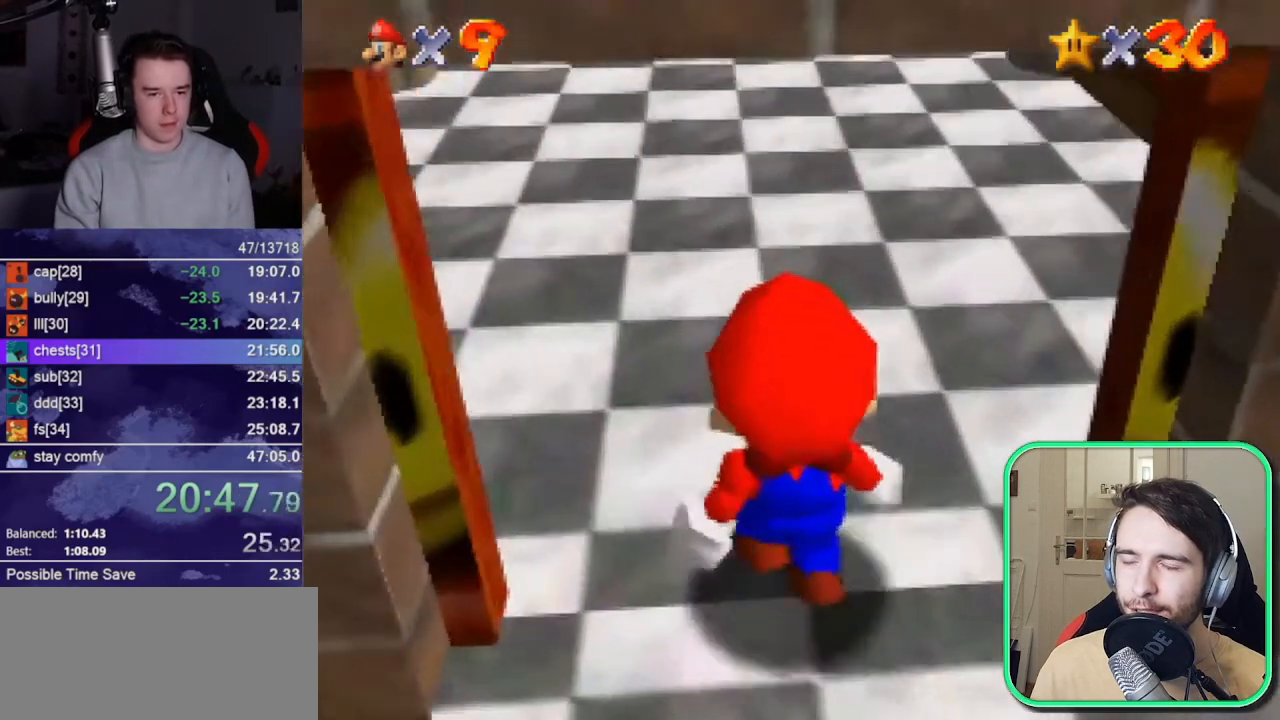
{"dt_ms": 500, "buttons": [], "left_stick": "up", "events": []}
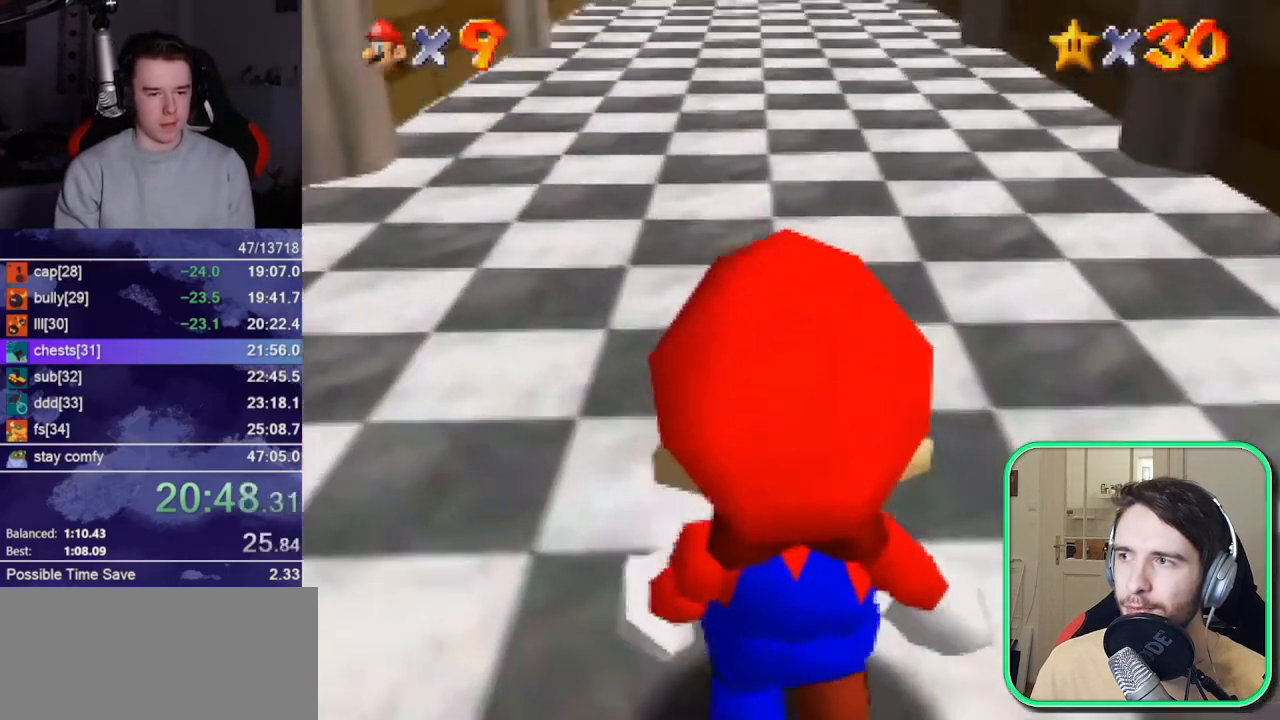
{"dt_ms": 500, "buttons": ["A"], "left_stick": "up", "events": [[383, "A", "down"]]}
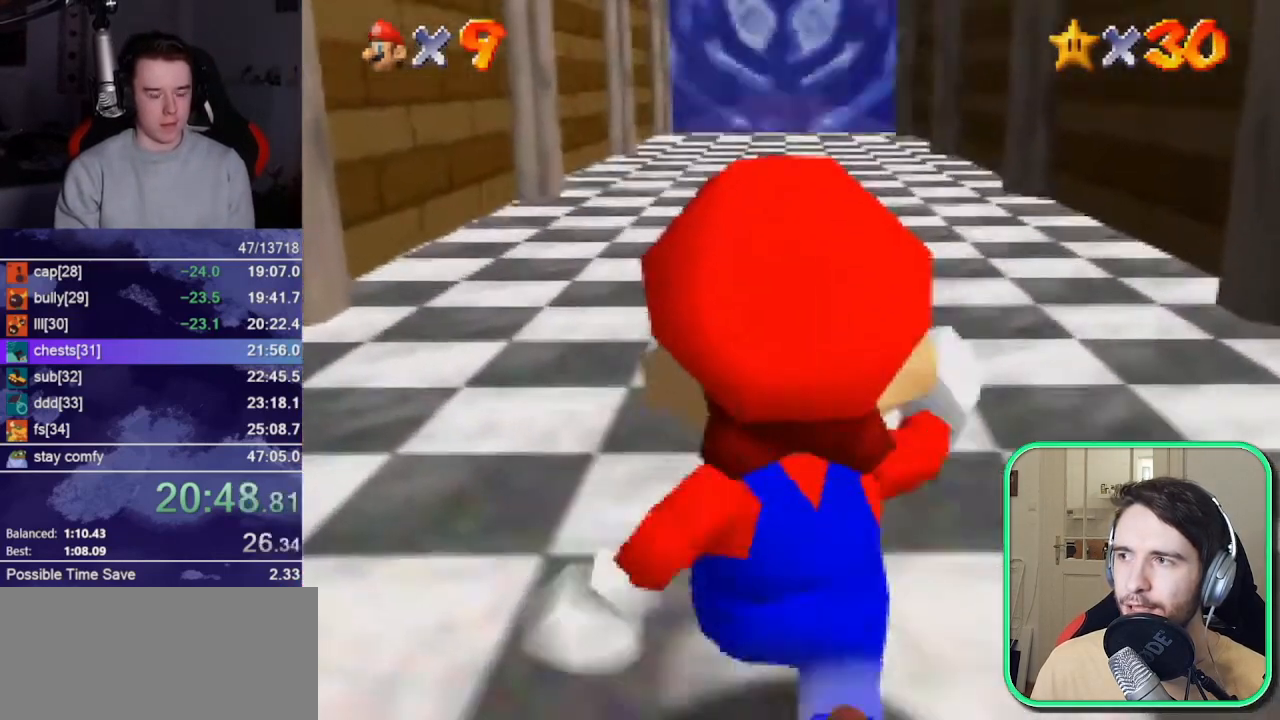
{"dt_ms": 500, "buttons": [], "left_stick": "up", "events": [[17, "A", "up"]]}
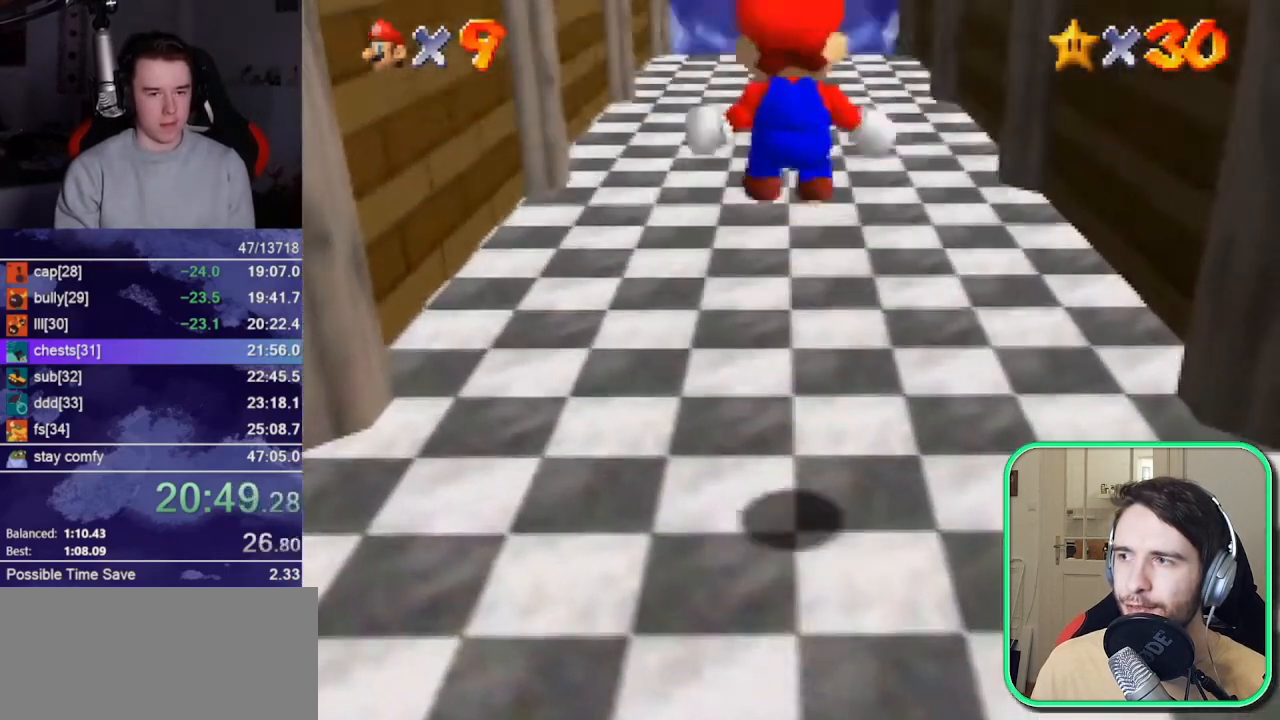
{"dt_ms": 500, "buttons": ["A"], "left_stick": "up", "events": [[483, "A", "down"]]}
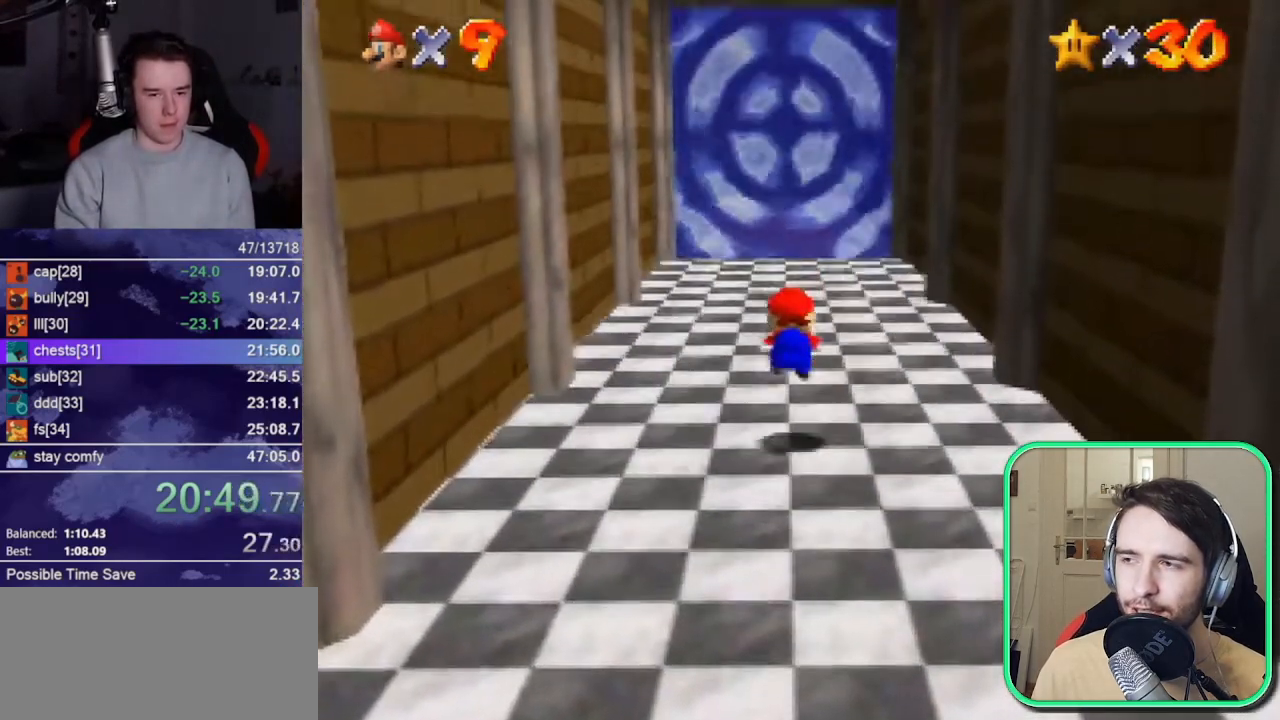
{"dt_ms": 500, "buttons": ["A"], "left_stick": "up", "events": []}
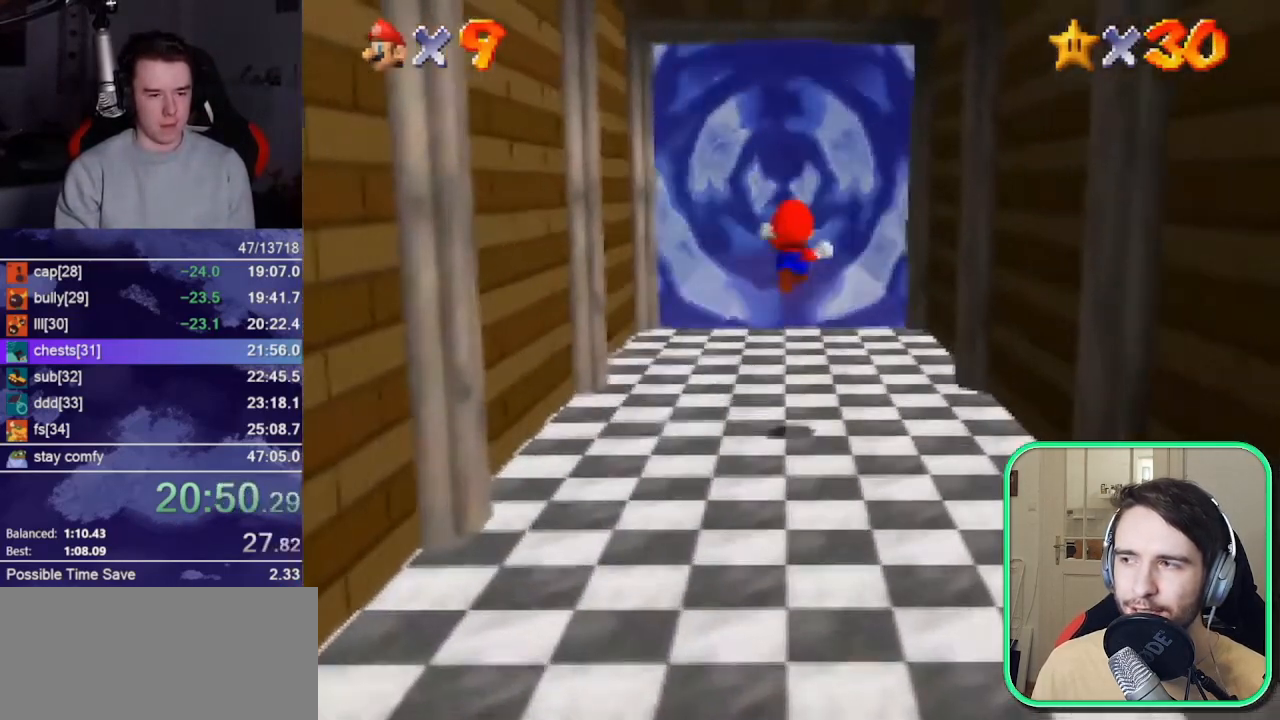
{"dt_ms": 500, "buttons": [], "left_stick": "up", "events": [[383, "A", "up"]]}
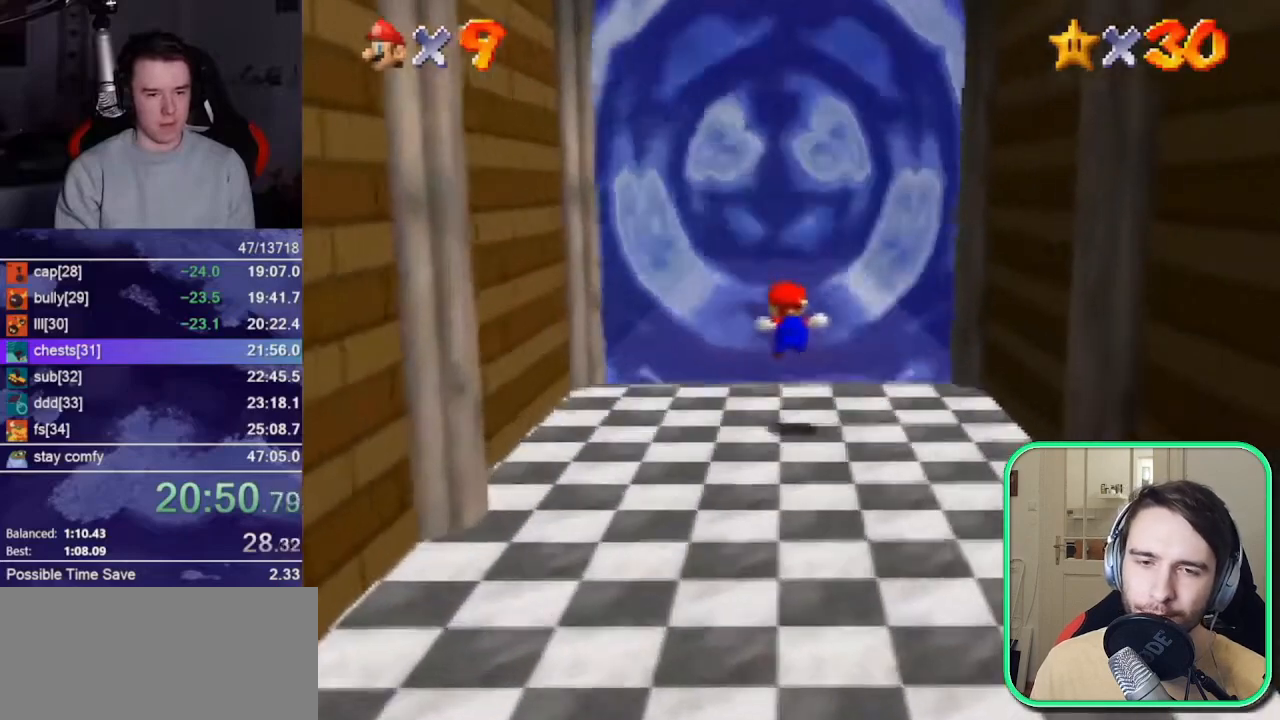
{"dt_ms": 500, "buttons": [], "left_stick": "up", "events": []}
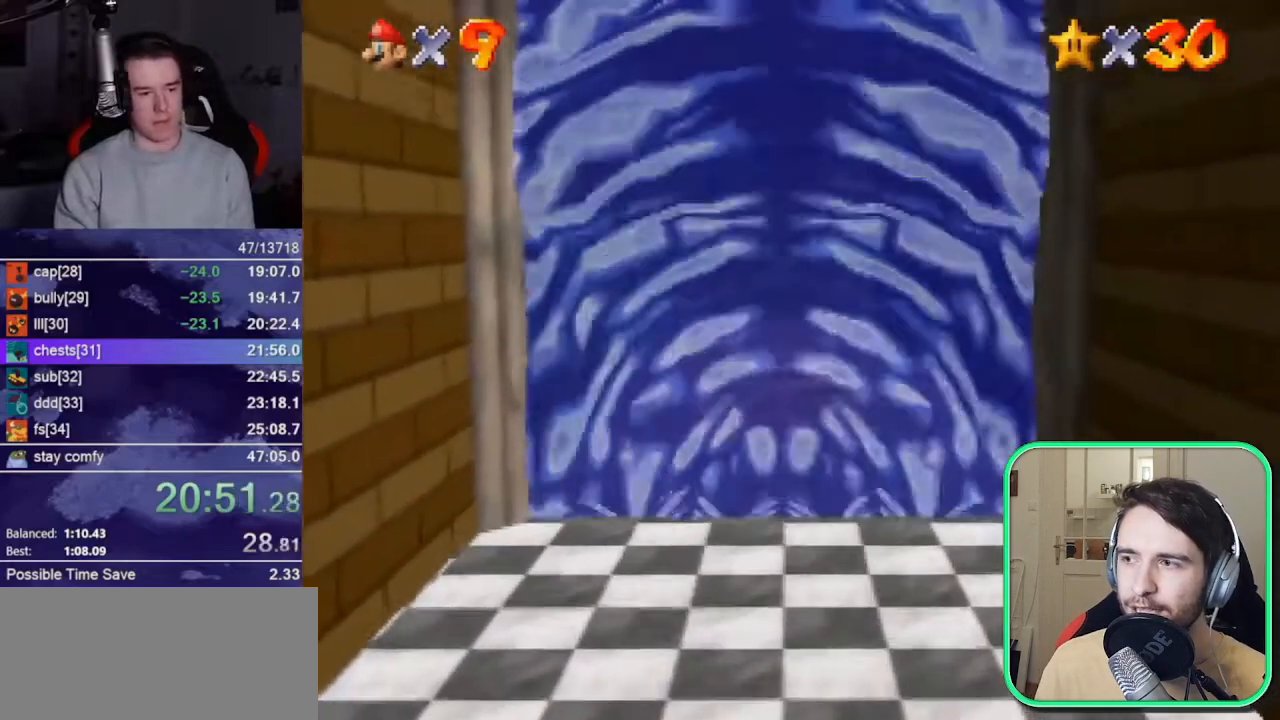
{"dt_ms": 500, "buttons": [], "left_stick": "center", "events": [[283, "left_stick", "up-left"], [417, "left_stick", "center"]]}
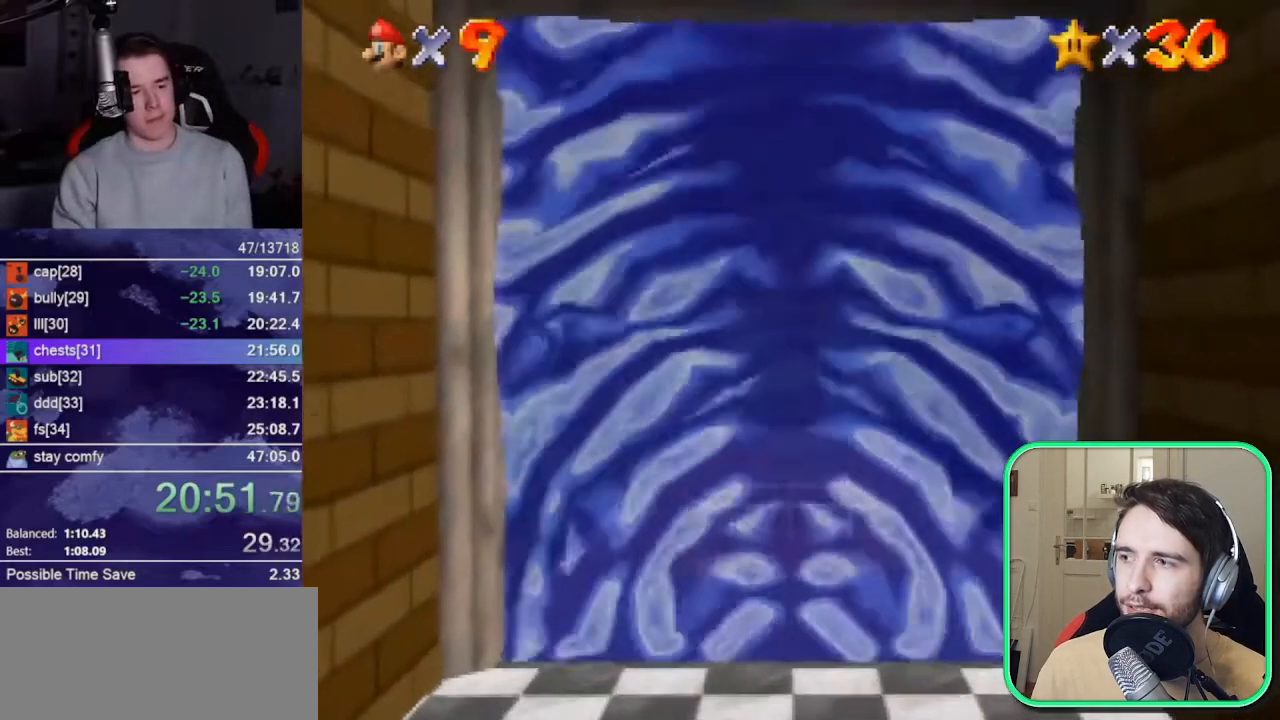
{"dt_ms": 500, "buttons": [], "left_stick": "center", "events": []}
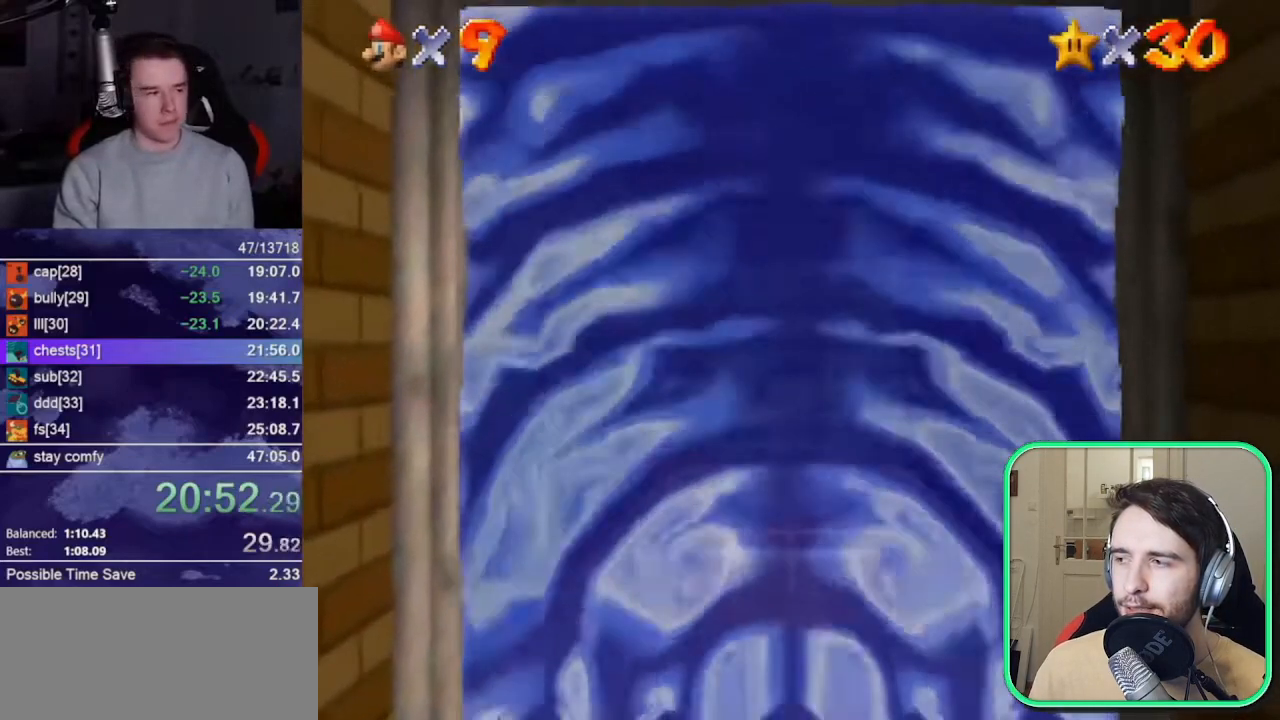
{"dt_ms": 500, "buttons": [], "left_stick": "center", "events": []}
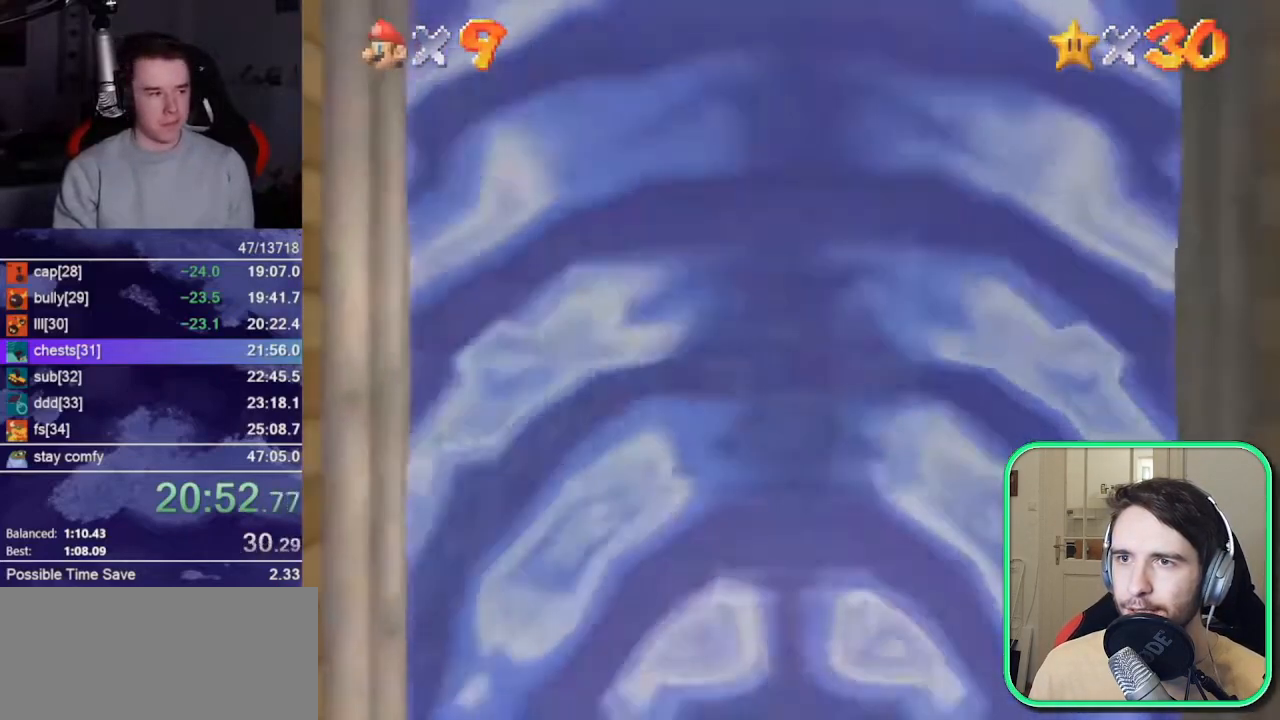
{"dt_ms": 500, "buttons": [], "left_stick": "center", "events": []}
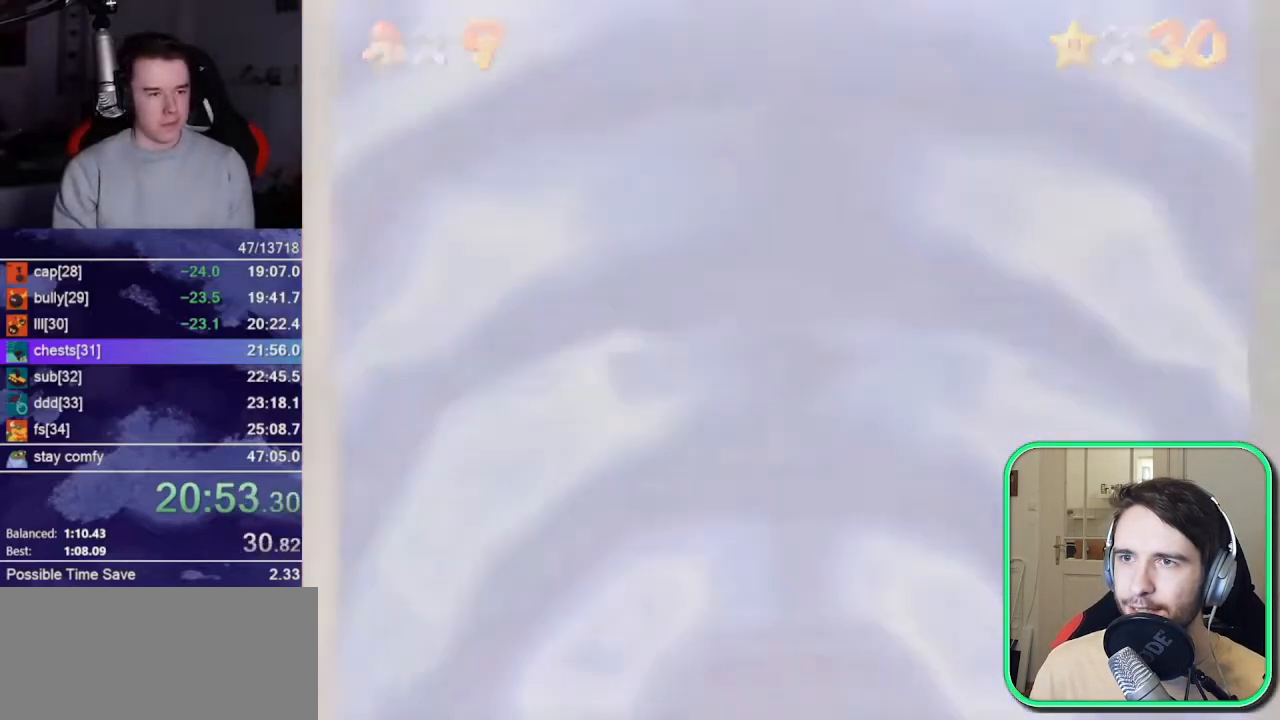
{"dt_ms": 500, "buttons": [], "left_stick": "center", "events": []}
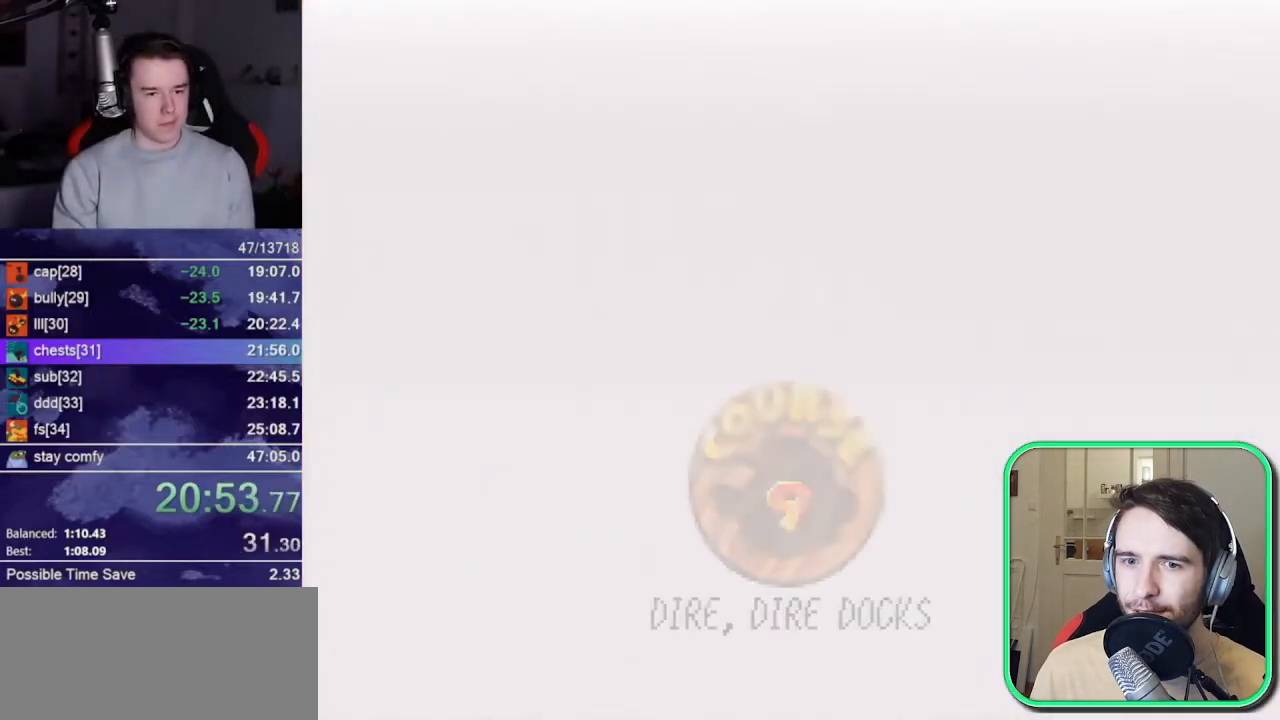
{"dt_ms": 500, "buttons": [], "left_stick": "center", "events": []}
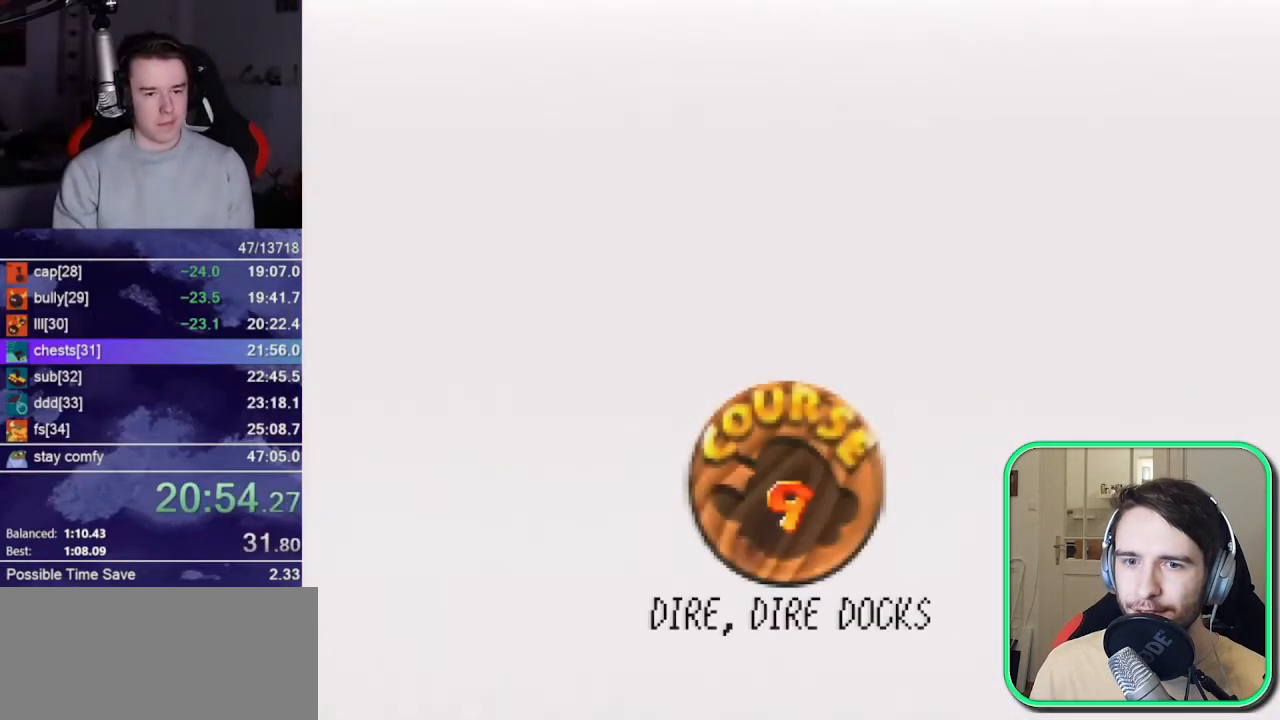
{"dt_ms": 500, "buttons": ["A", "B"], "left_stick": "center", "events": [[150, "B", "down"], [183, "A", "down"], [183, "B", "up"], [283, "A", "up"], [283, "B", "down"], [350, "A", "down"], [383, "B", "up"], [417, "B", "down"]]}
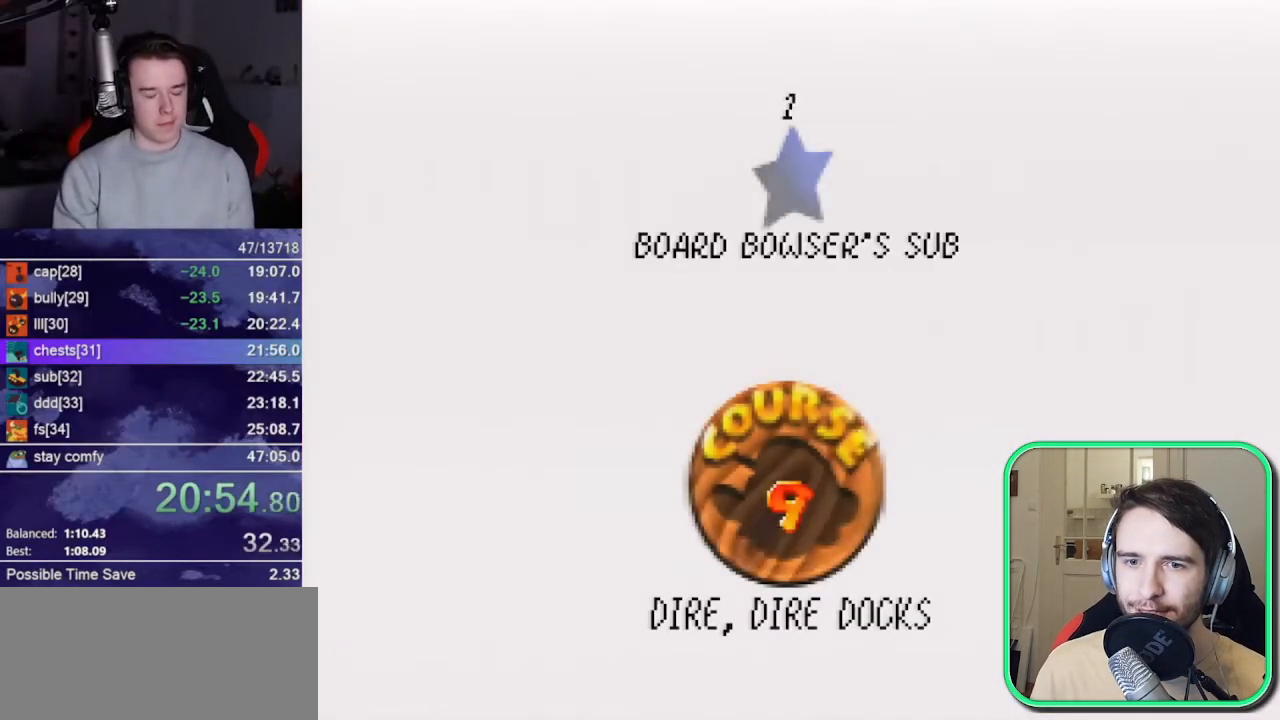
{"dt_ms": 500, "buttons": [], "left_stick": "center", "events": [[117, "A", "up"], [117, "B", "up"]]}
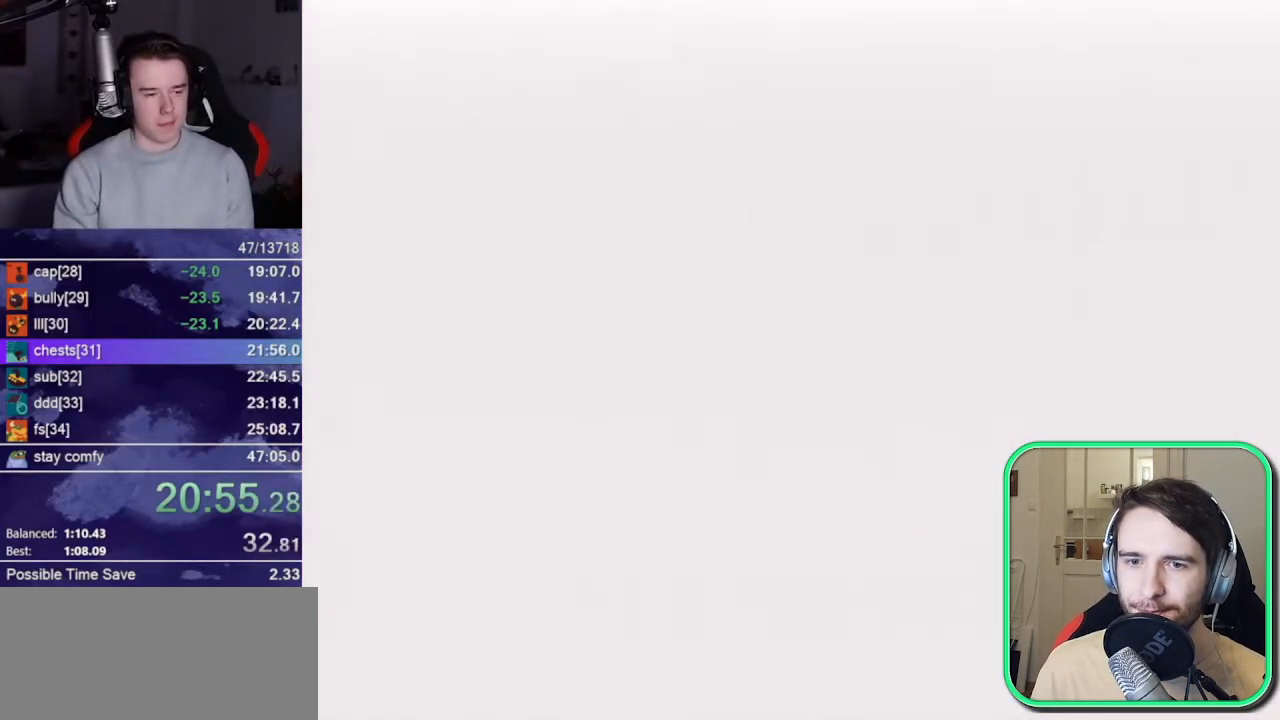
{"dt_ms": 500, "buttons": [], "left_stick": "up", "events": [[283, "R1", "down"], [383, "R1", "up"], [483, "left_stick", "up"]]}
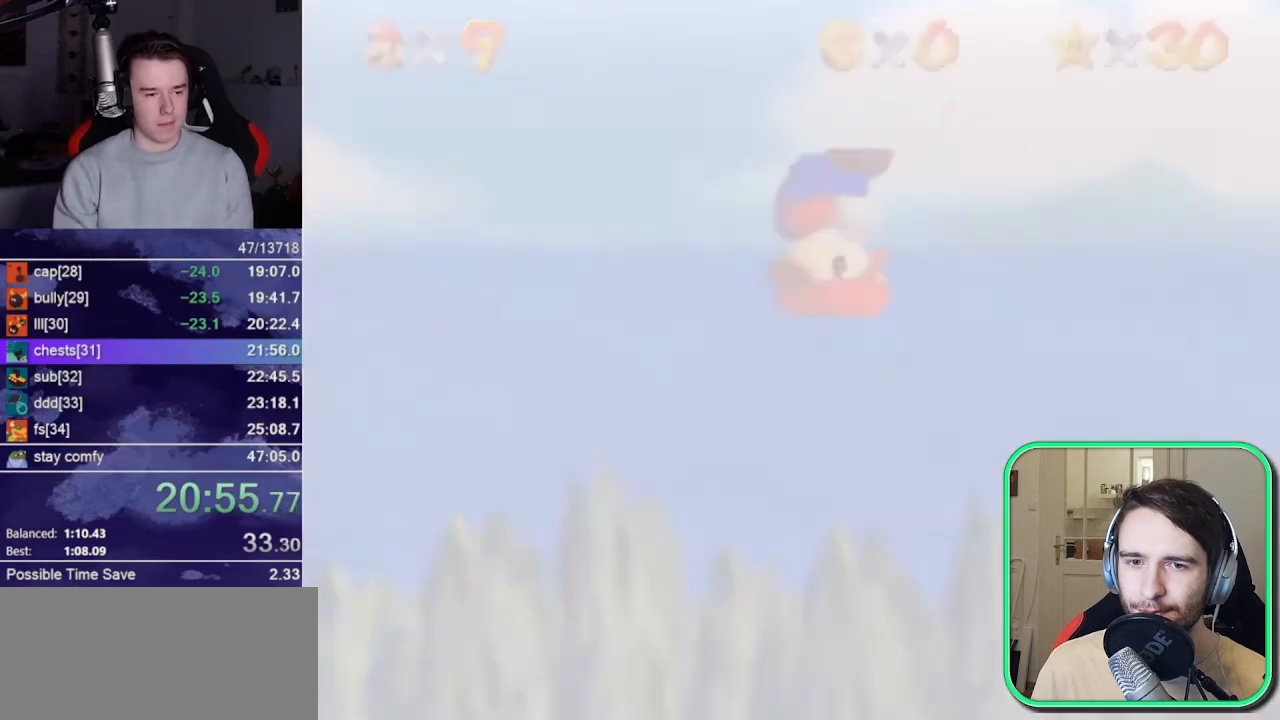
{"dt_ms": 500, "buttons": [], "left_stick": "up", "events": []}
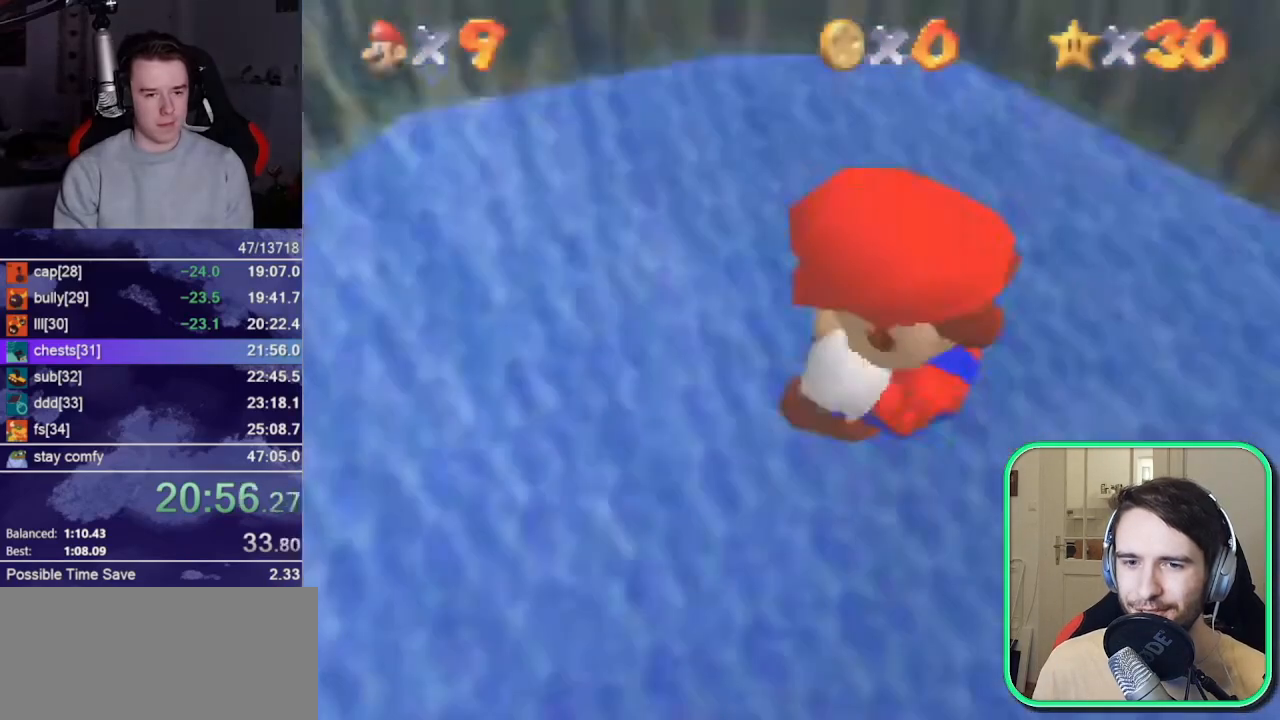
{"dt_ms": 500, "buttons": [], "left_stick": "up", "events": []}
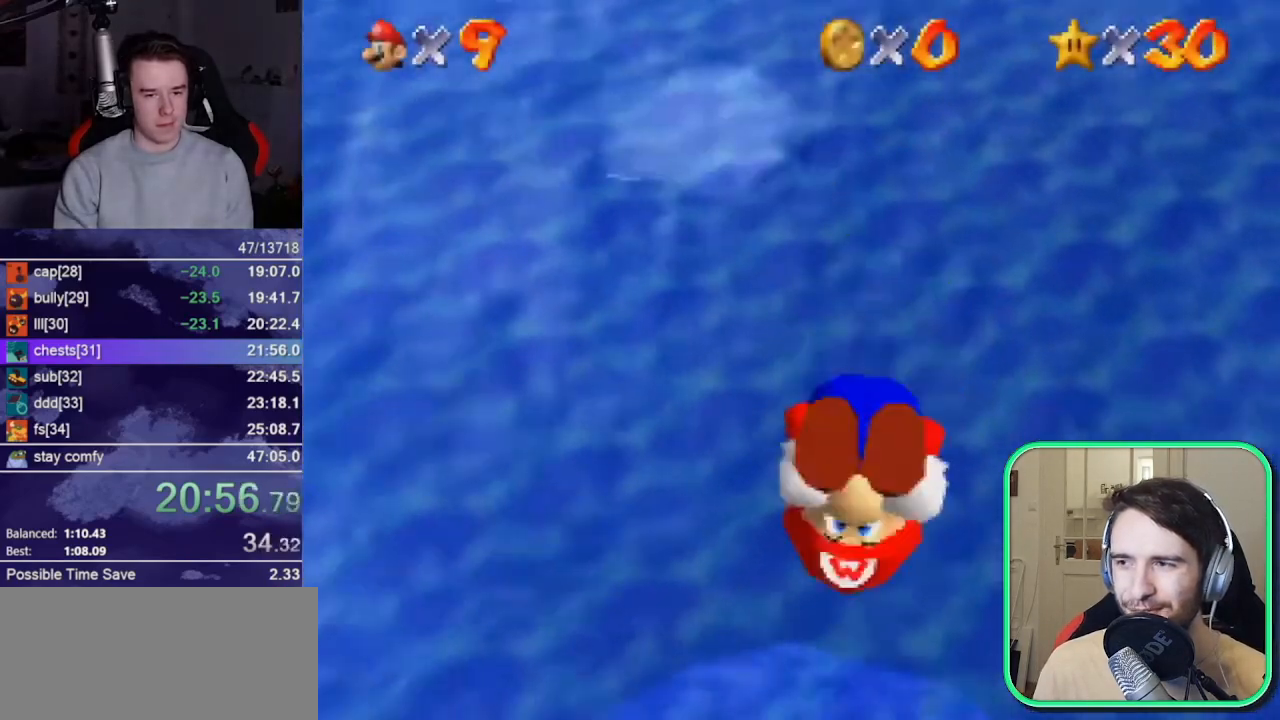
{"dt_ms": 500, "buttons": [], "left_stick": "up-right", "events": [[50, "R1", "down"], [150, "R1", "up"], [150, "left_stick", "up-right"]]}
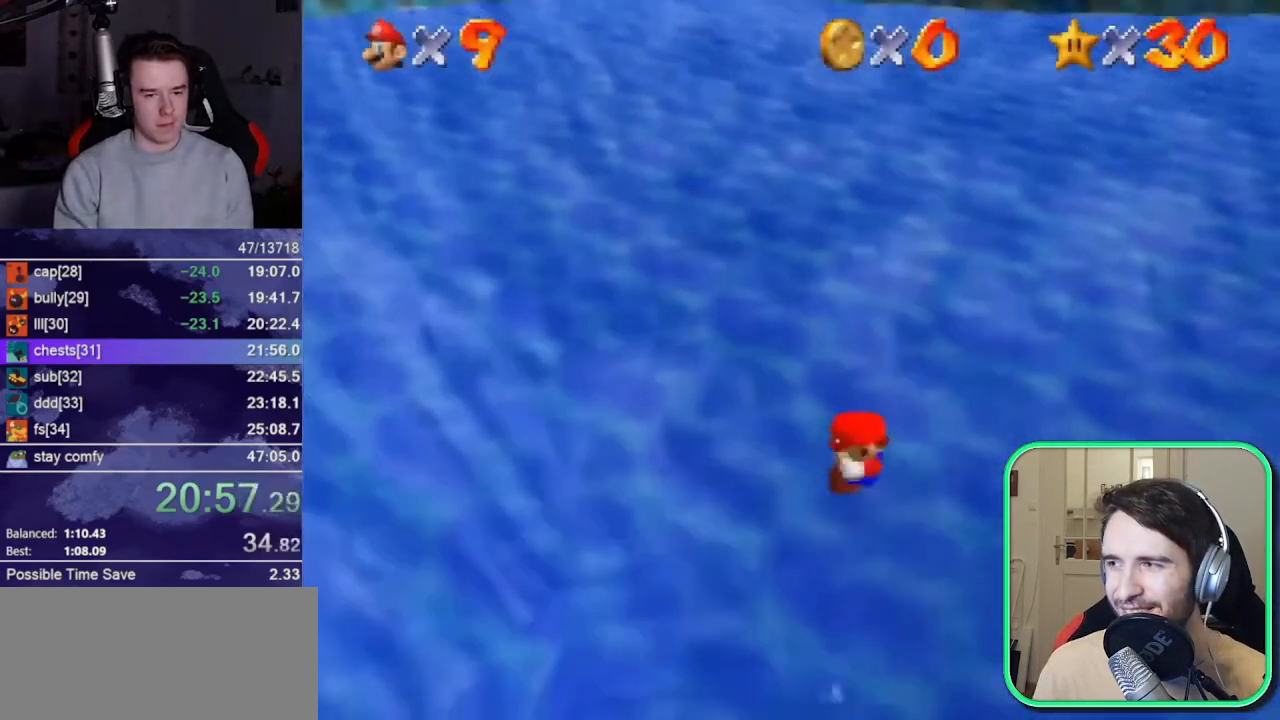
{"dt_ms": 500, "buttons": [], "left_stick": "up-right", "events": [[83, "A", "down"], [250, "A", "up"]]}
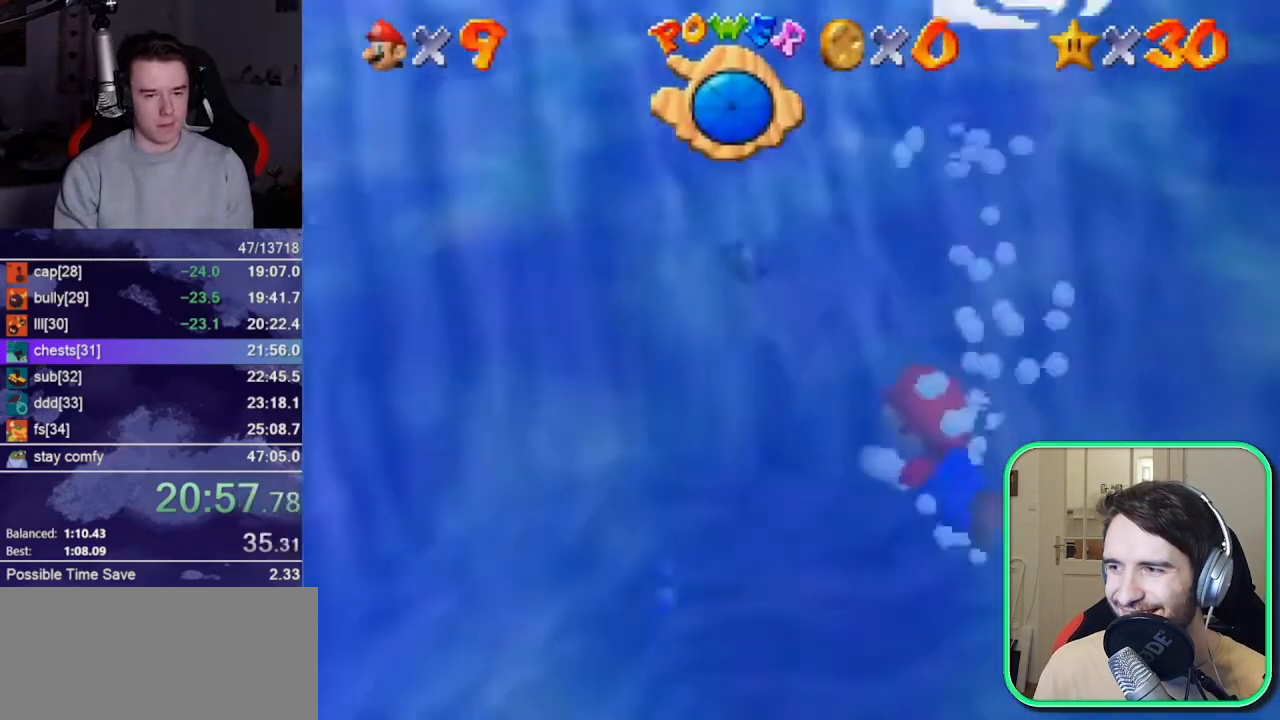
{"dt_ms": 500, "buttons": [], "left_stick": "up-right", "events": [[150, "A", "down"], [417, "A", "up"]]}
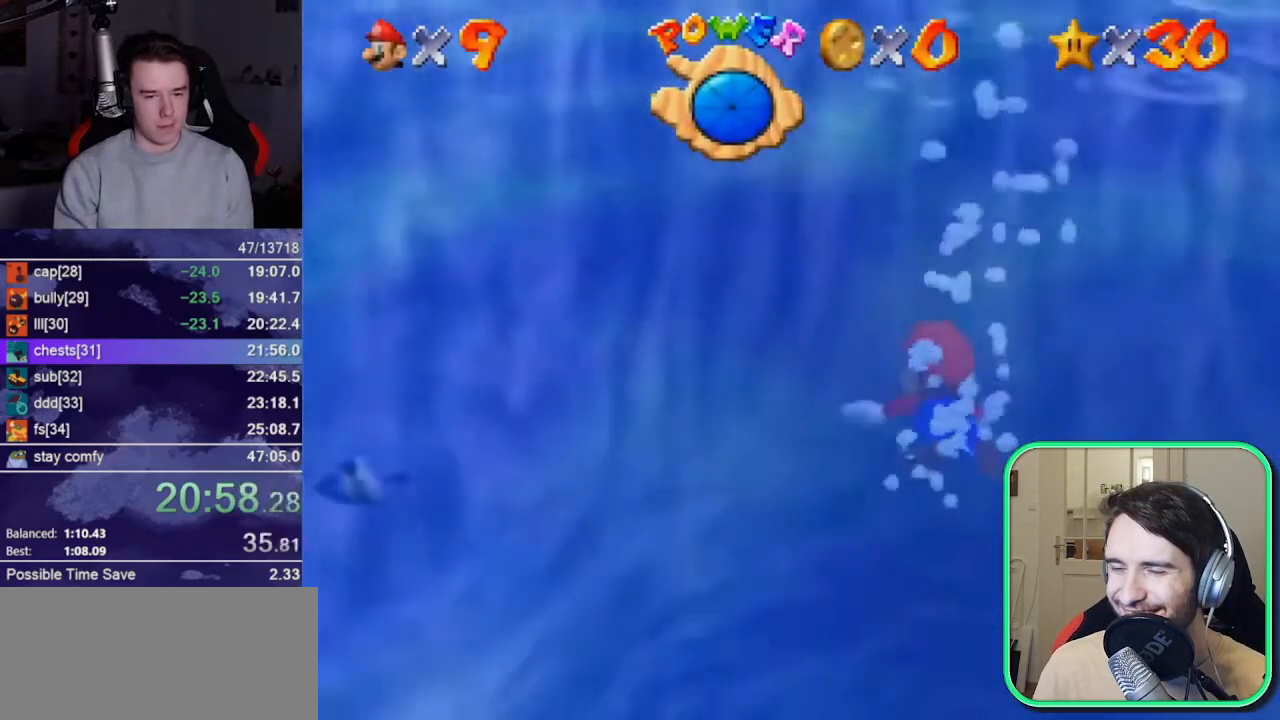
{"dt_ms": 500, "buttons": [], "left_stick": "up-right", "events": [[183, "A", "down"], [483, "A", "up"]]}
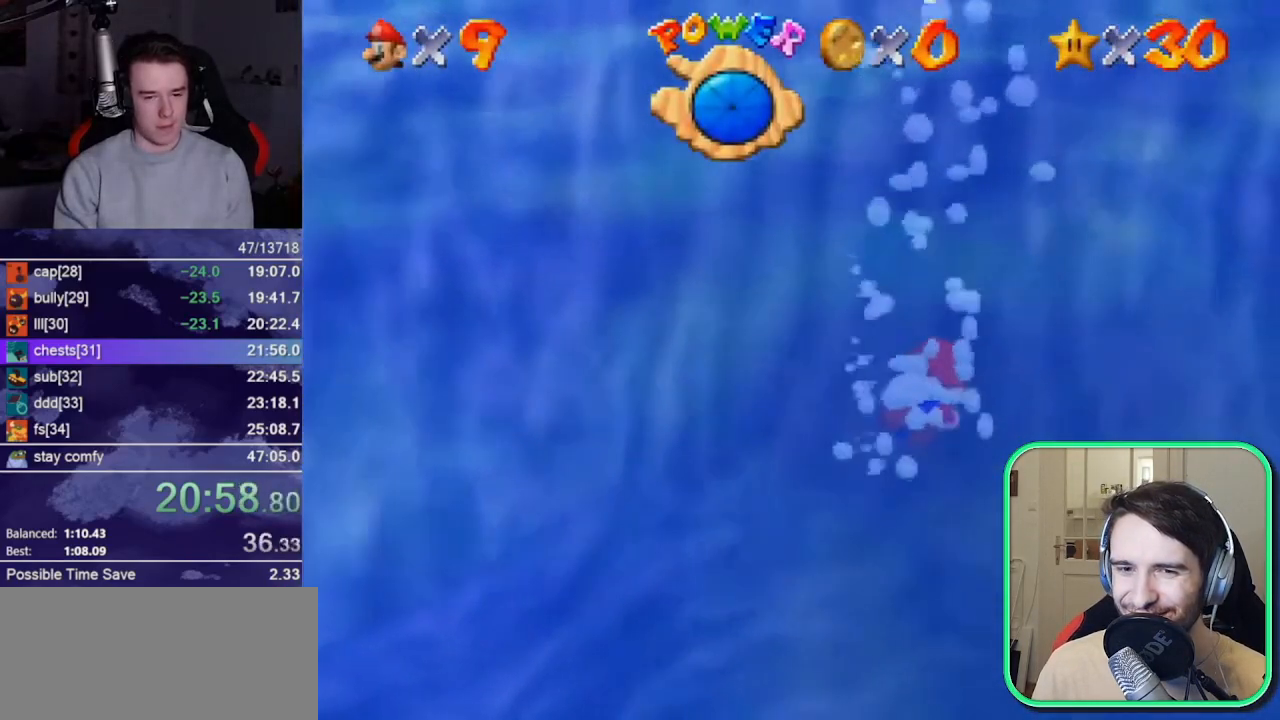
{"dt_ms": 500, "buttons": ["A"], "left_stick": "up-right", "events": [[317, "A", "down"]]}
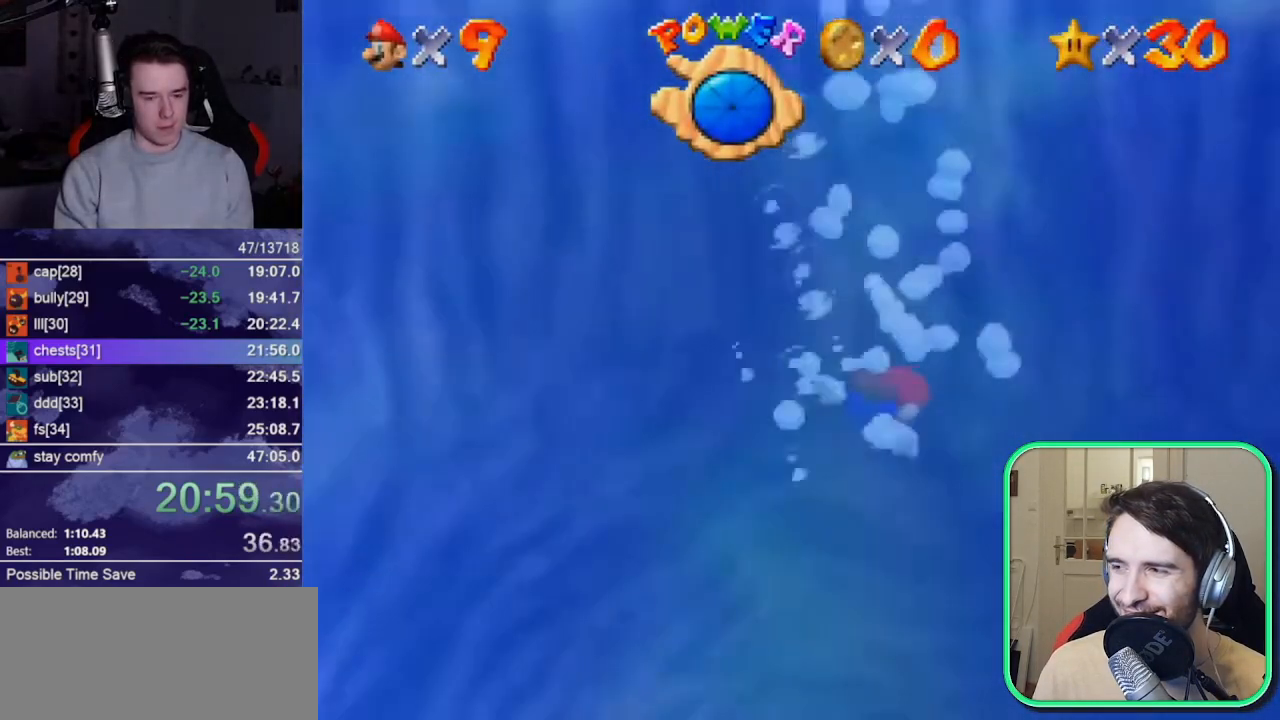
{"dt_ms": 1000, "buttons": [], "left_stick": "up-left"}